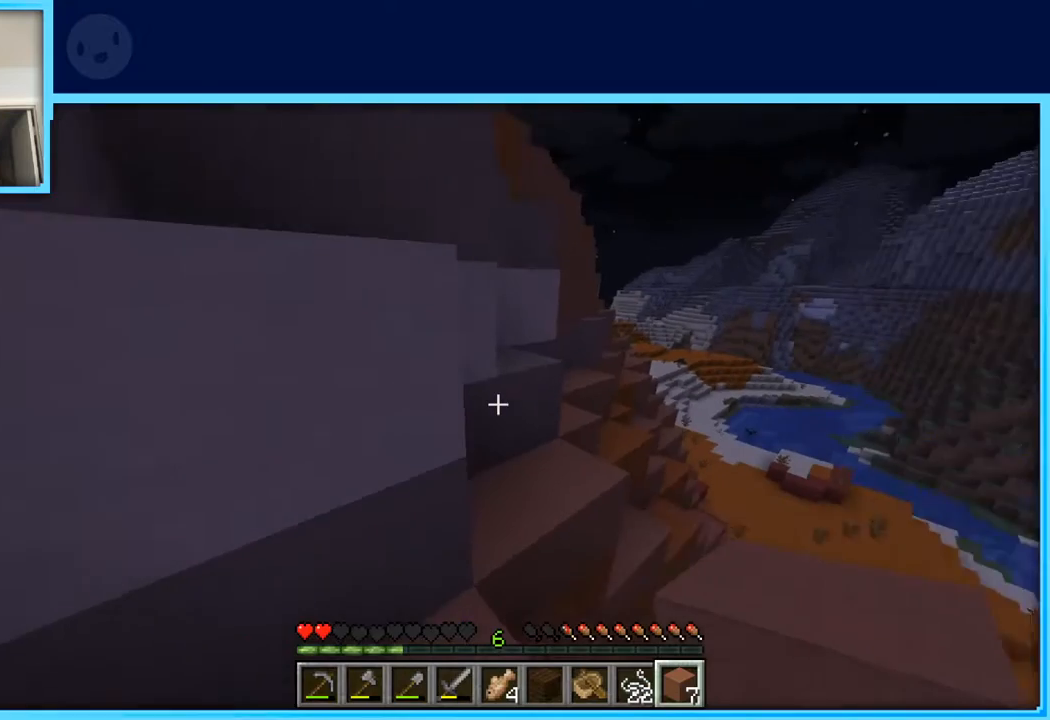
Gameplay with keyboard and mouse; each line is a JSON object with the keys held at the frame after it. "events" lists presses ("down") and releases ("up") of "a", "d", "s", "space" and "w" between this image and that frame as [ms after this image, input, new state], when the widget could be followed in between. No other keys are recorded. Mouse buttons are not recorded. Not read: mouse_move.
{"keys": ["d", "w"], "events": [[233, "d", "up"], [233, "space", "down"], [417, "space", "up"], [467, "d", "down"]]}
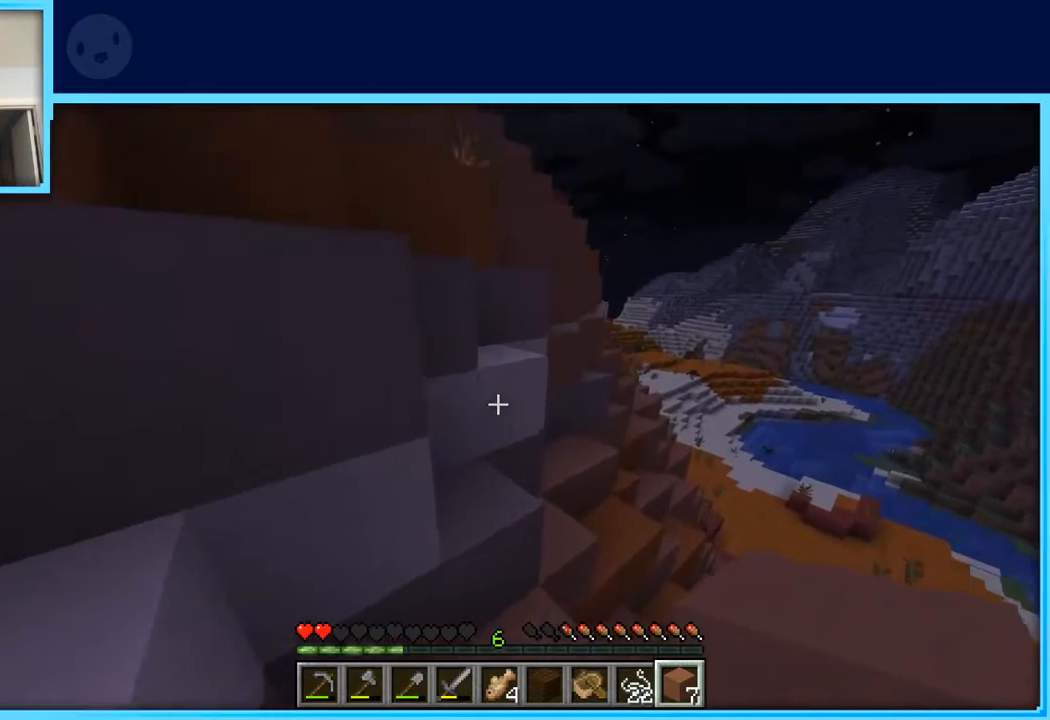
{"keys": ["a", "space", "w"], "events": [[383, "d", "up"], [433, "a", "down"], [433, "space", "down"]]}
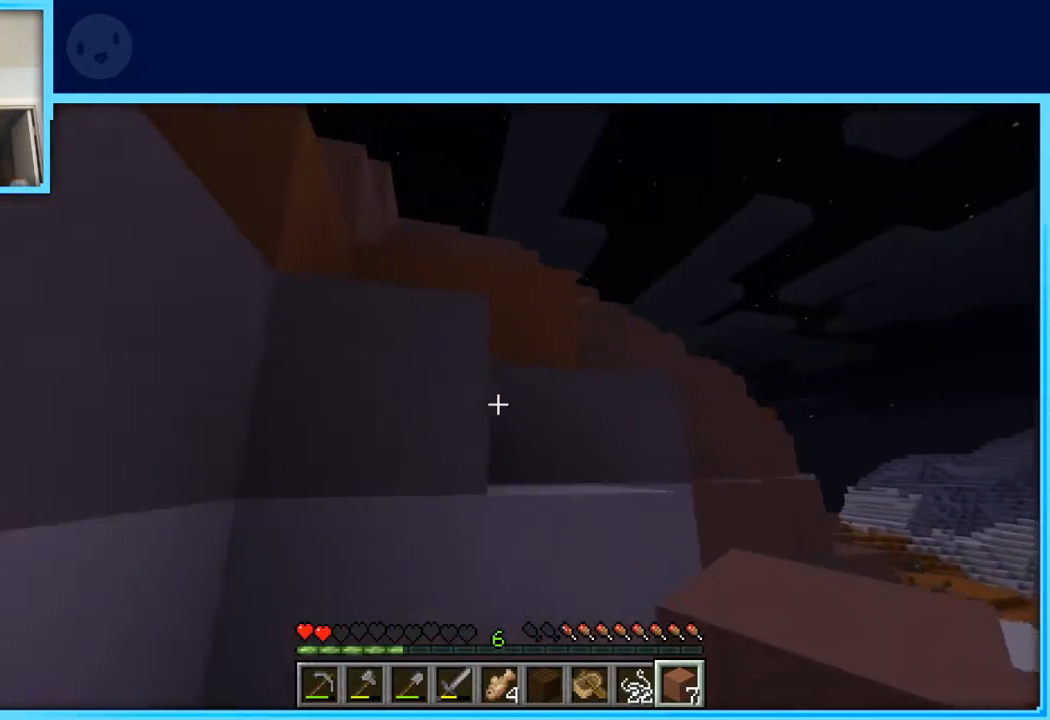
{"keys": ["d", "space", "w"], "events": [[67, "space", "up"], [300, "a", "up"], [350, "space", "down"], [400, "d", "down"]]}
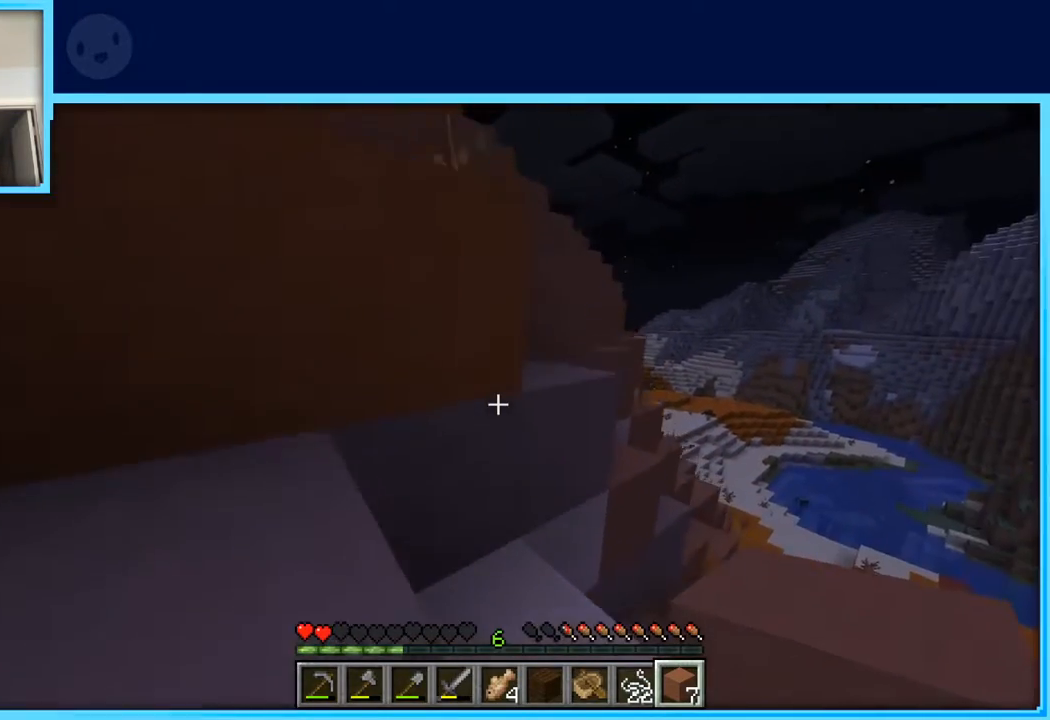
{"keys": ["w"], "events": [[183, "a", "down"], [183, "d", "up"], [317, "space", "up"], [467, "a", "up"]]}
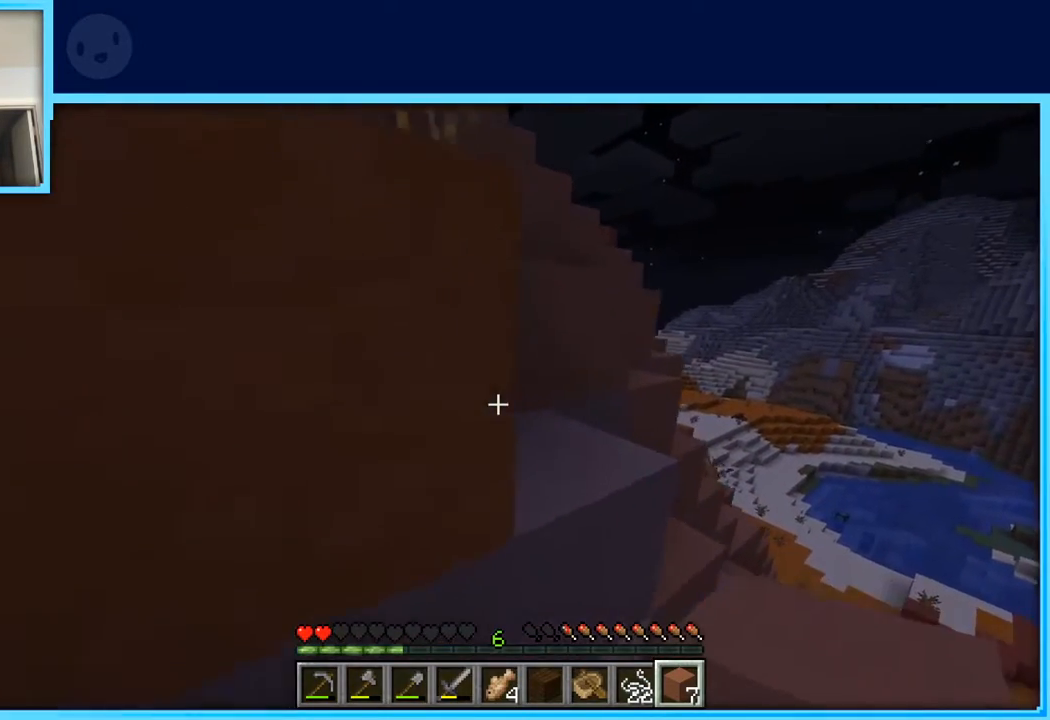
{"keys": ["a", "space", "w"], "events": [[50, "space", "down"], [100, "d", "down"], [150, "space", "up"], [233, "space", "down"], [433, "a", "down"], [433, "d", "up"]]}
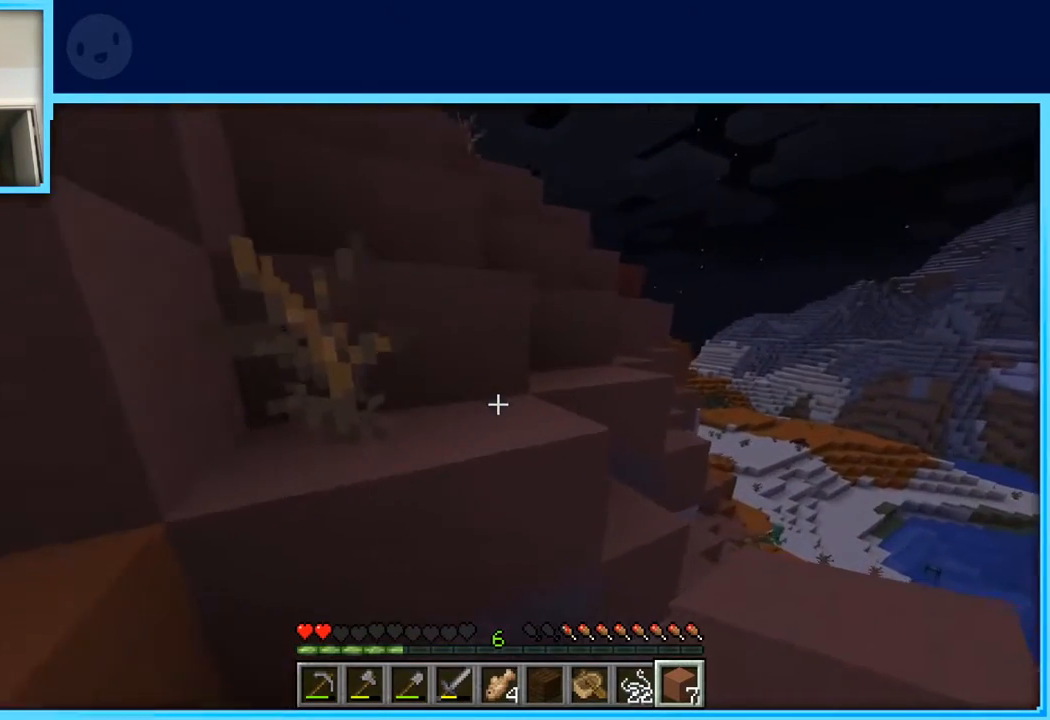
{"keys": ["d", "w"], "events": [[17, "space", "up"], [167, "a", "up"], [250, "space", "down"], [350, "d", "down"], [450, "space", "up"]]}
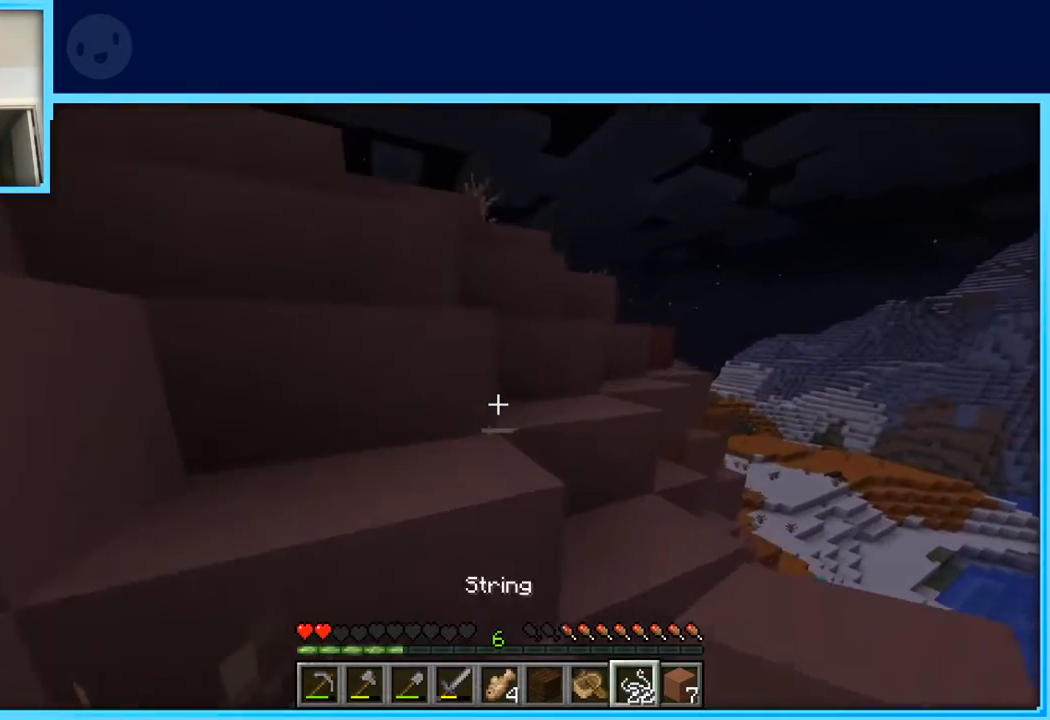
{"keys": ["d", "w"], "events": [[133, "d", "up"], [233, "space", "down"], [267, "d", "down"], [500, "space", "up"]]}
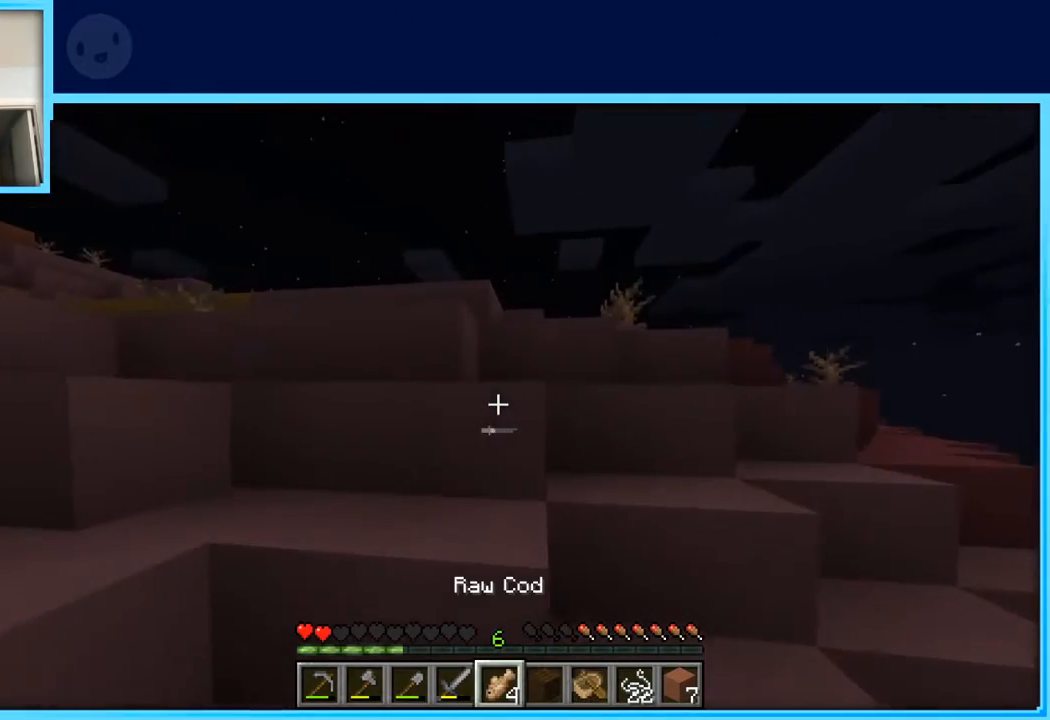
{"keys": ["d"], "events": [[383, "w", "up"]]}
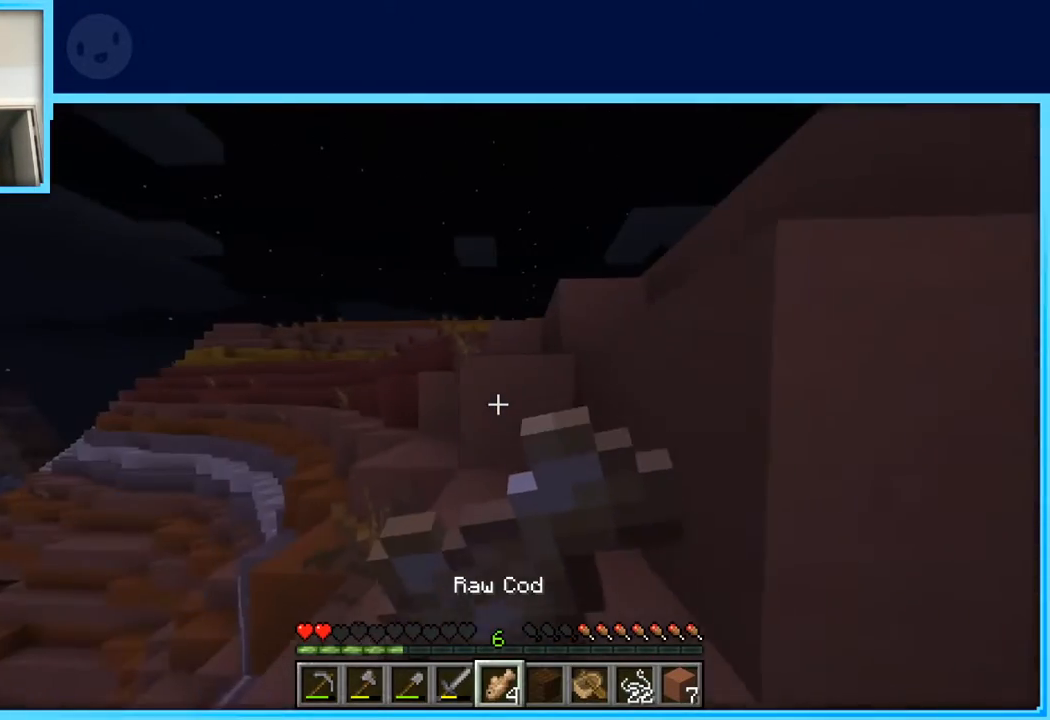
{"keys": ["d", "space"], "events": [[300, "space", "down"]]}
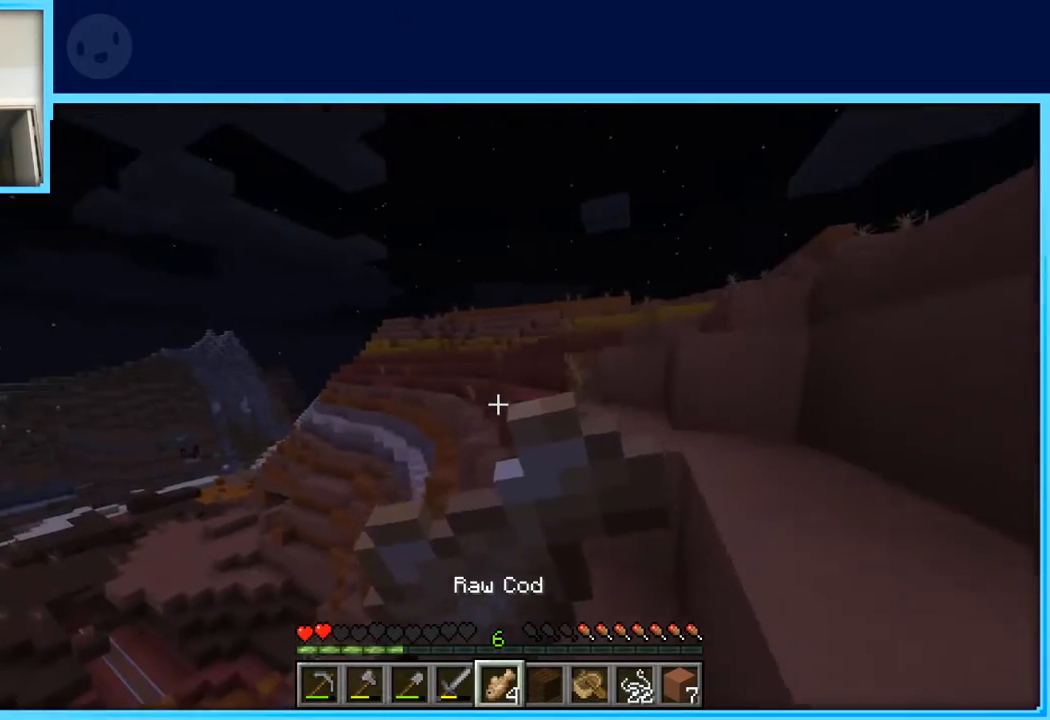
{"keys": ["a", "space", "w"], "events": [[133, "space", "up"], [217, "w", "down"], [267, "d", "up"], [317, "a", "down"], [317, "space", "down"]]}
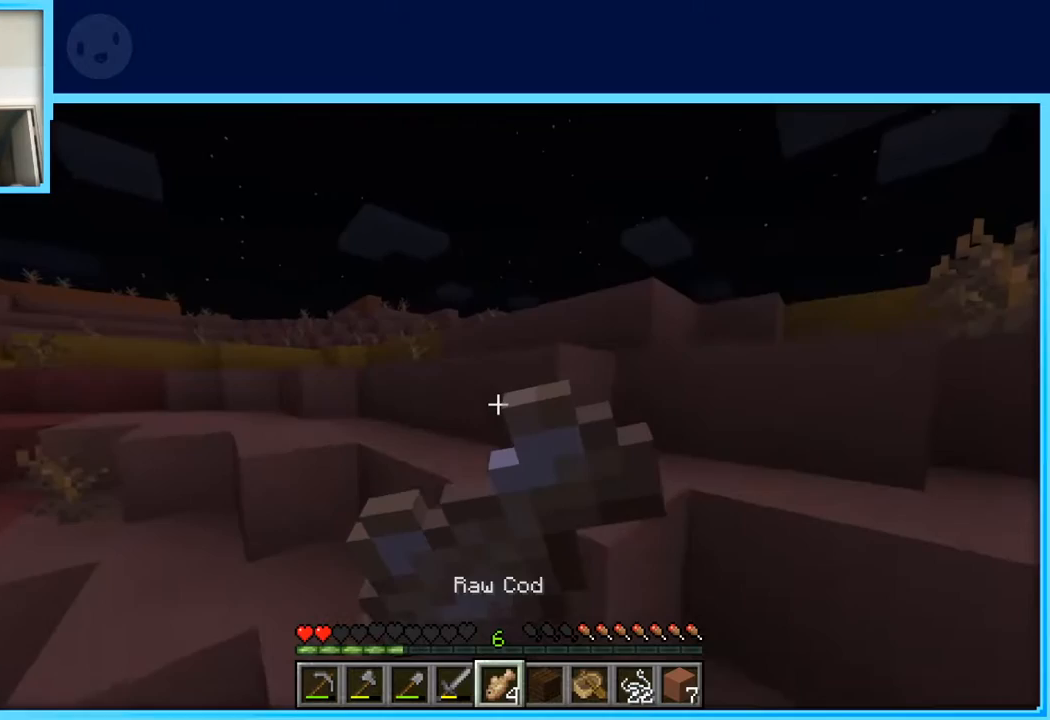
{"keys": ["a", "w"], "events": [[150, "space", "up"]]}
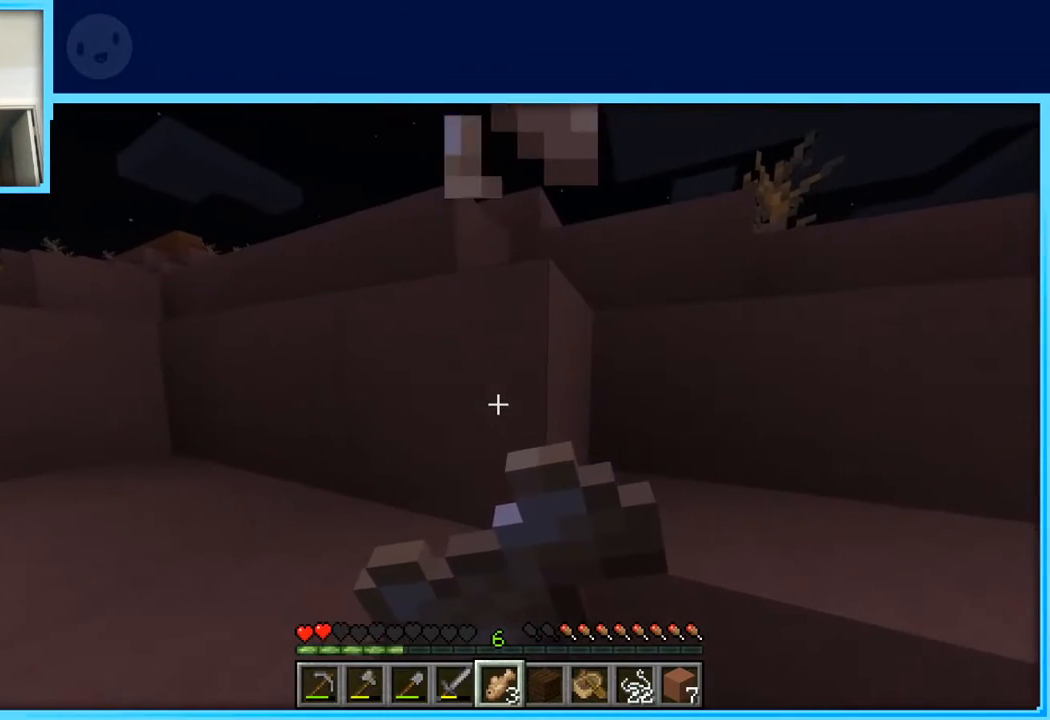
{"keys": ["a", "w"], "events": [[67, "space", "down"], [250, "space", "up"]]}
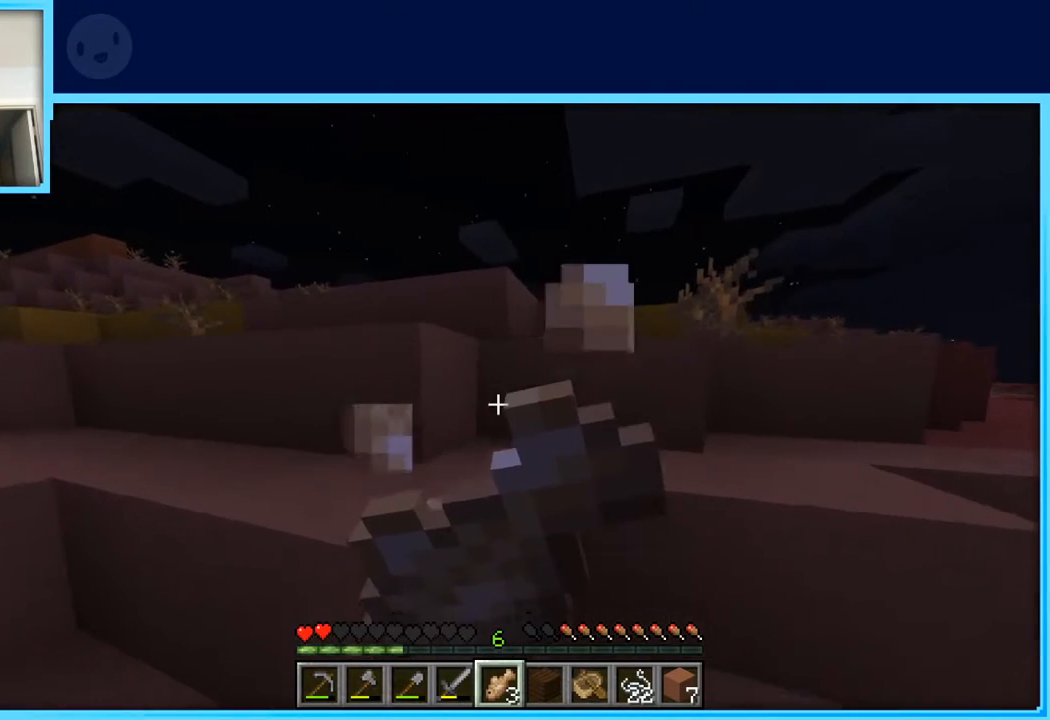
{"keys": ["space", "w"], "events": [[233, "a", "up"], [317, "space", "down"]]}
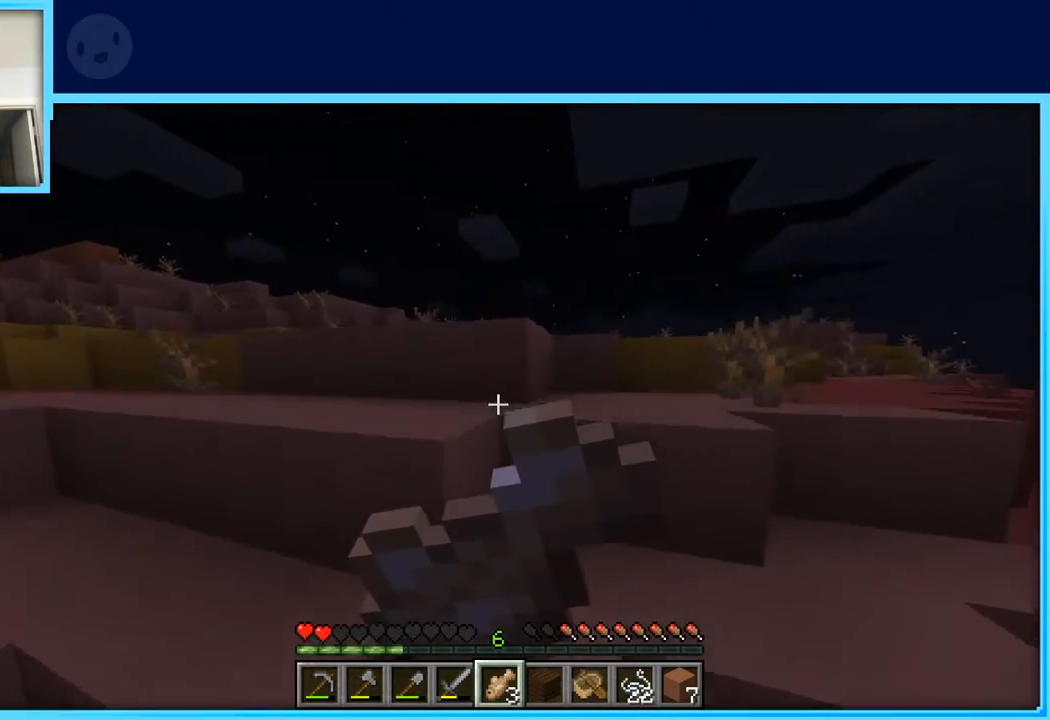
{"keys": ["space", "w"], "events": [[150, "space", "up"], [467, "space", "down"]]}
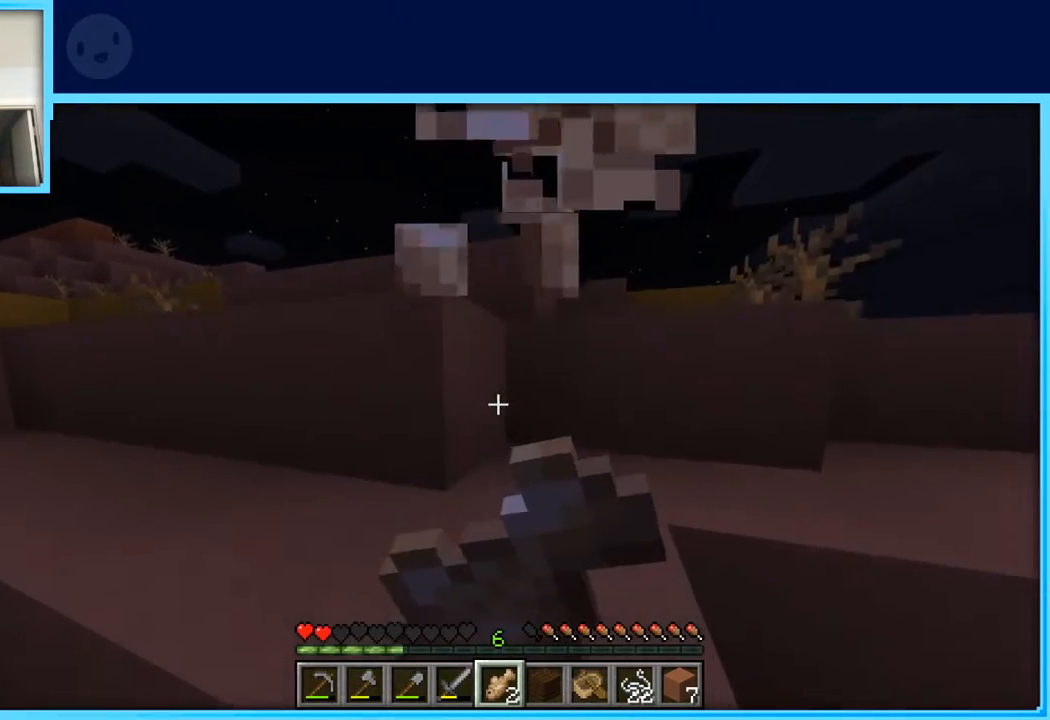
{"keys": ["d", "w"], "events": [[217, "space", "up"], [450, "d", "down"]]}
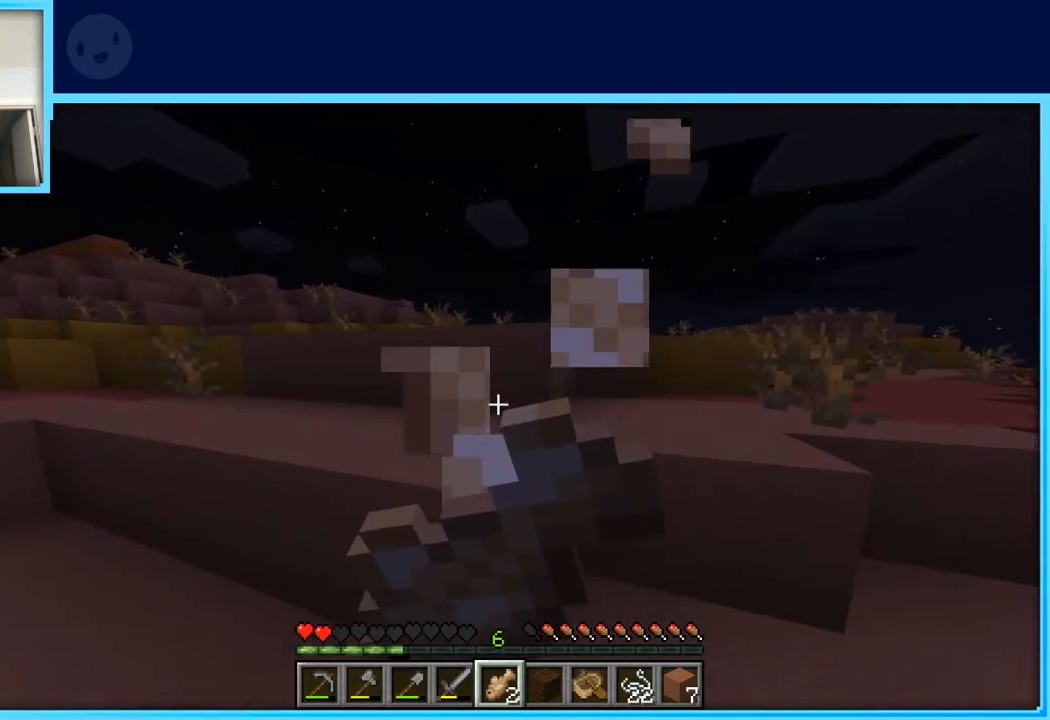
{"keys": ["w"], "events": [[267, "d", "up"]]}
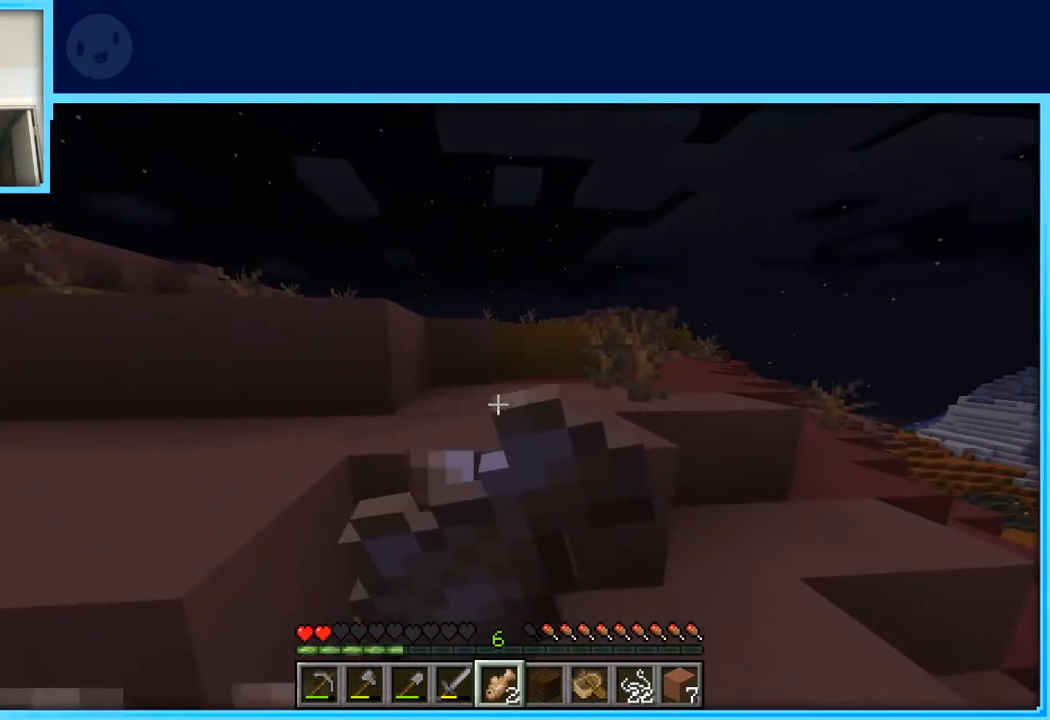
{"keys": ["w"], "events": []}
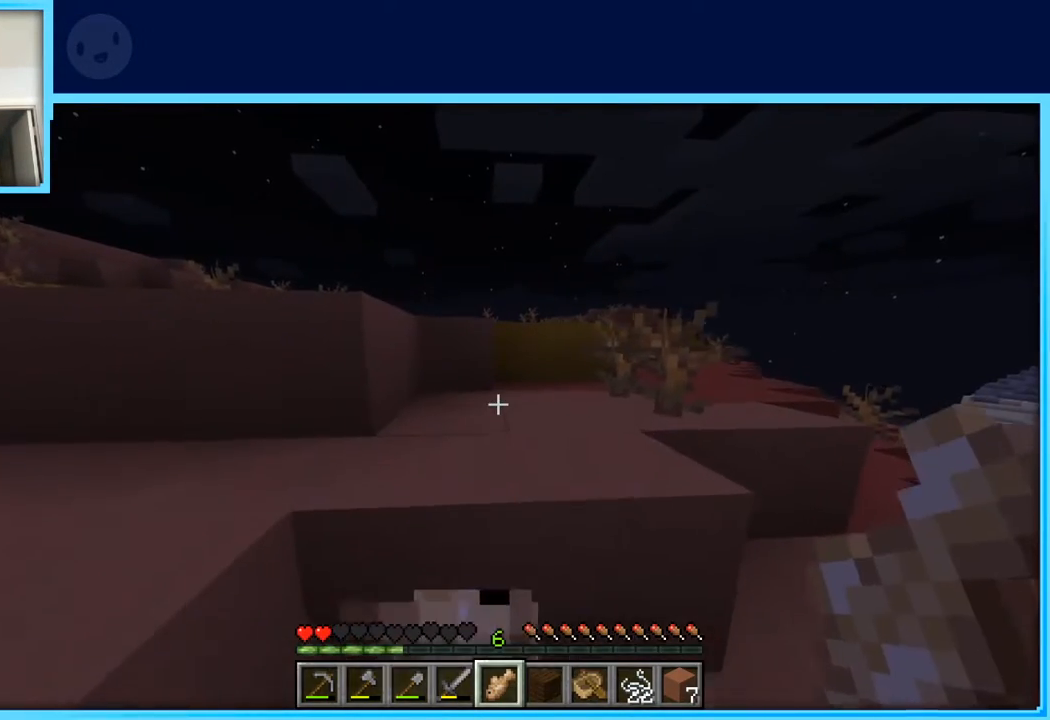
{"keys": ["d", "w"], "events": [[250, "space", "down"], [450, "d", "down"], [450, "space", "up"]]}
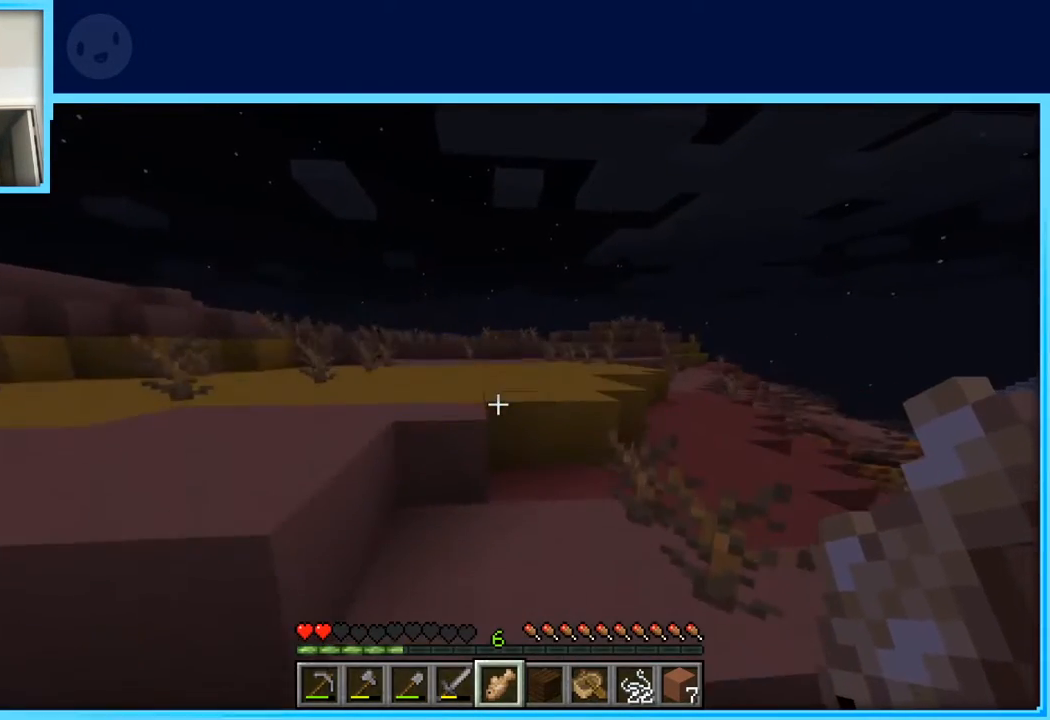
{"keys": ["w"], "events": [[183, "d", "up"]]}
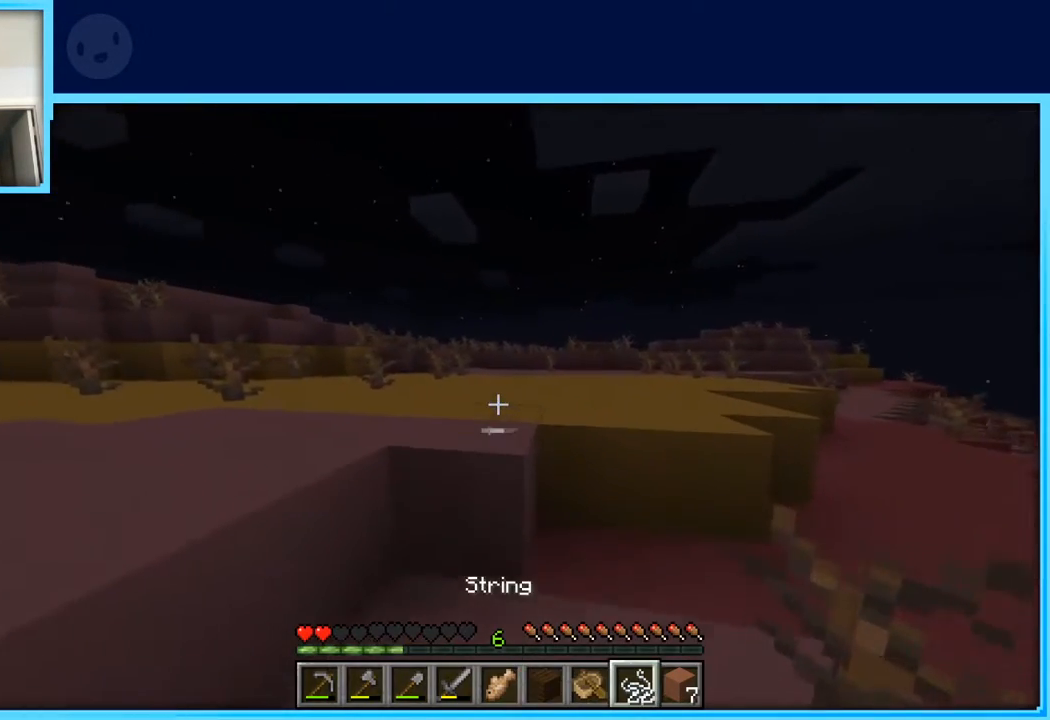
{"keys": ["w"], "events": [[200, "space", "down"], [383, "space", "up"]]}
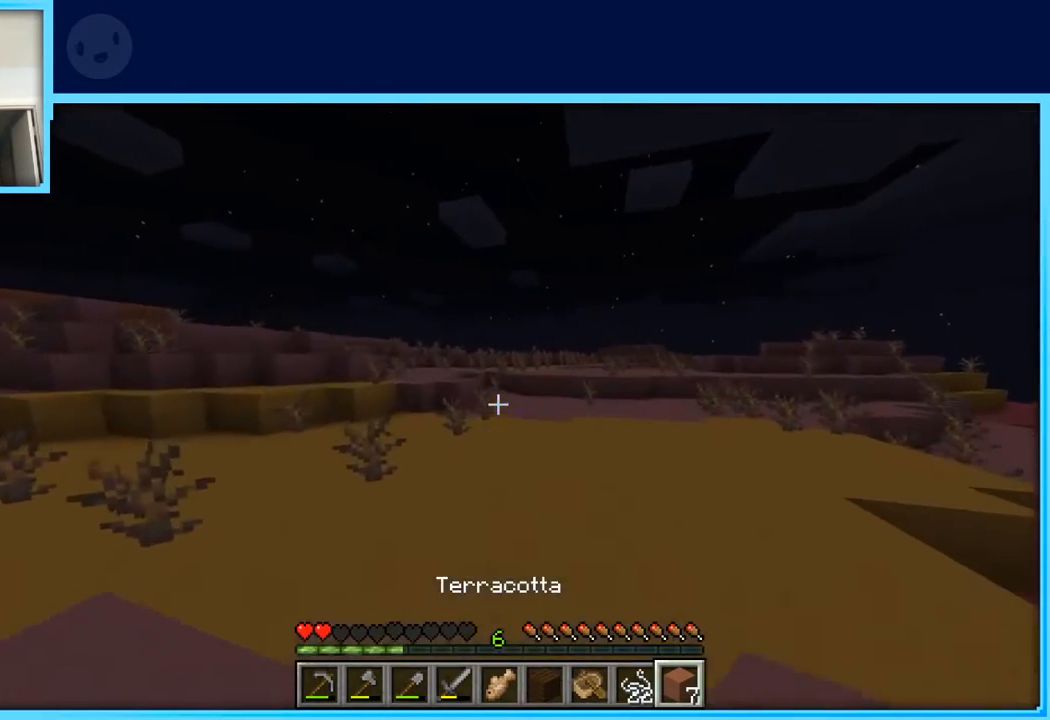
{"keys": ["w"], "events": [[250, "w", "up"], [350, "w", "down"], [400, "w", "up"], [483, "w", "down"]]}